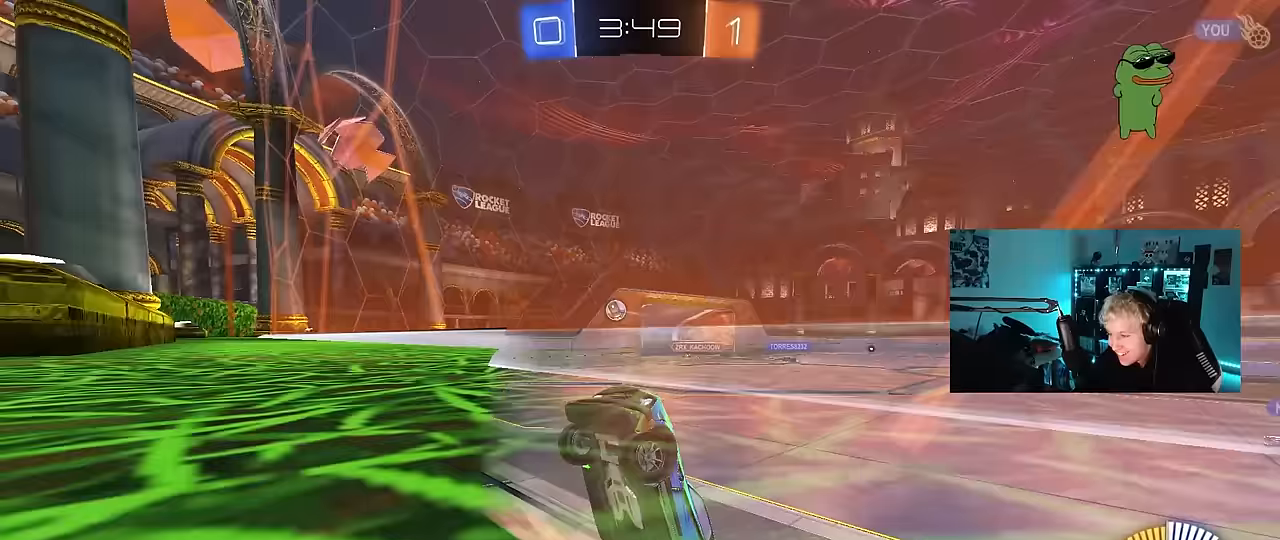
Gameplay with keyboard and mouse; each line is a JSON object with the keys and mouse buttons held at the frame after it. "events" lists presses ("down") and releases ("up") of "1", "2", "3", "4", "5", "a", "alt", "c", "caps_lock", "ctrl", "d", "e", "f", "g", "q", "r", "s", "shift", "space", "t", "tab", "v", "w", "x", "z", "mouse_left", "mouse_wheel" and "mouse_right" between this image and that frame as [ms after this image, input, new state], when the widget could be followed in between. "mouse_left", "mouse_wheel", "mouse_right" = the "left", "wheel", "right" buttons of the "mouse" list. No other keys are recorded. "wheel" means that the mouse wheel is clicked or scrolled. "mouse_move" is the direction in which the mouse moves at that frame (one of eight, or "still"), when it could be read.
{"keys": ["d", "shift", "w"], "mouse": [], "mouse_move": "still", "events": [[217, "mouse_left", "down"], [433, "mouse_left", "up"], [483, "shift", "down"]]}
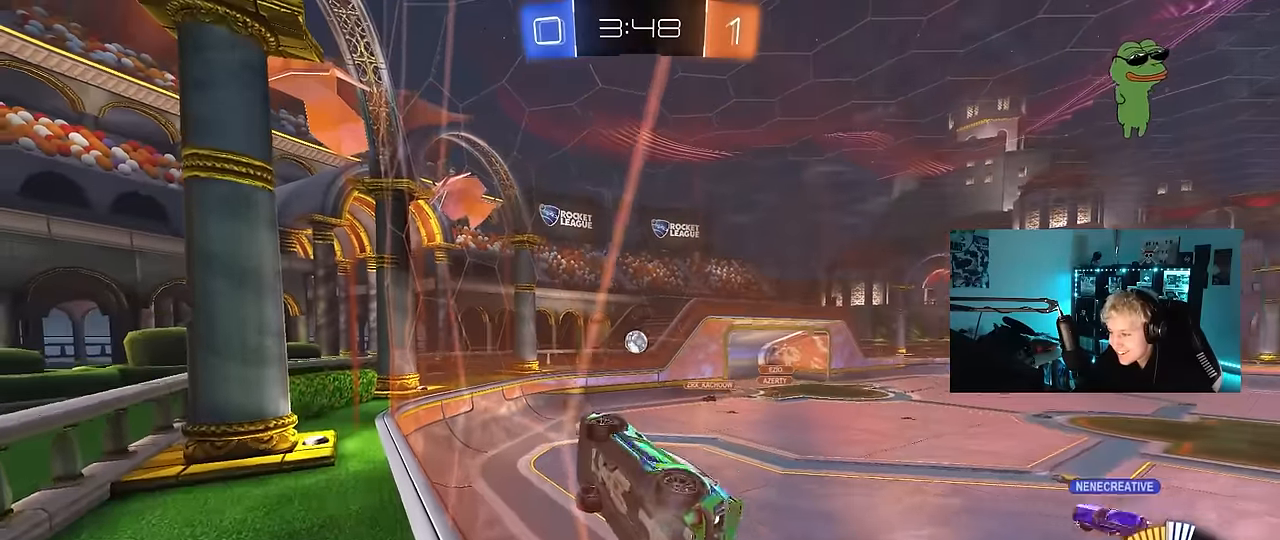
{"keys": ["d", "s"], "mouse": [], "mouse_move": "still", "events": [[217, "shift", "up"], [317, "w", "up"], [417, "s", "down"]]}
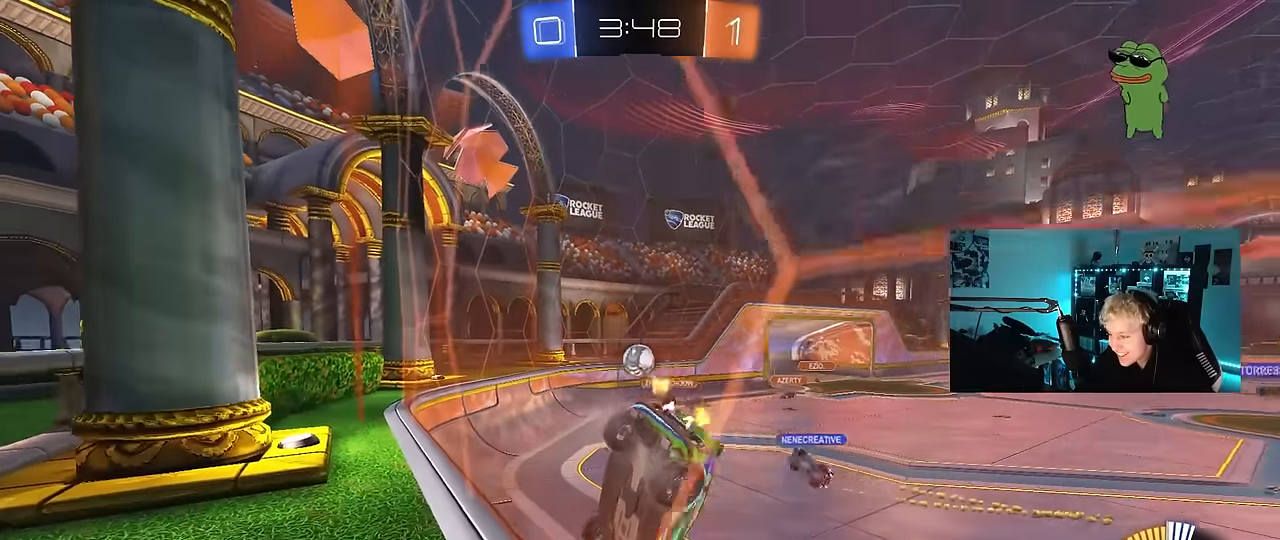
{"keys": ["w"], "mouse": [], "mouse_move": "still", "events": [[100, "s", "up"], [200, "w", "down"], [467, "d", "up"]]}
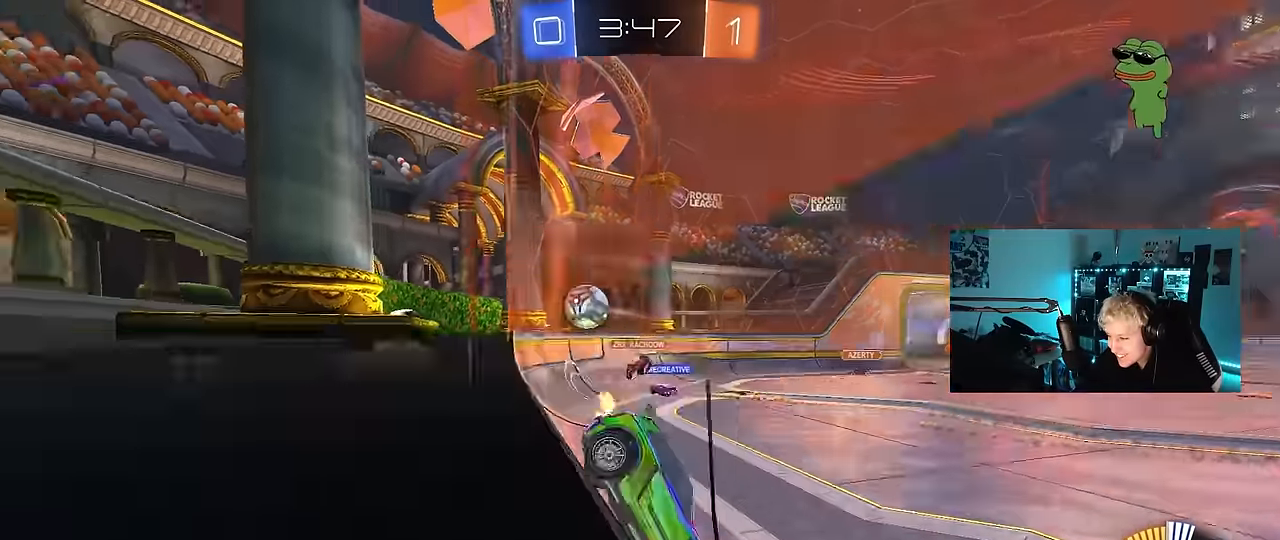
{"keys": ["d", "s"], "mouse": [], "mouse_move": "still", "events": [[17, "a", "down"], [67, "w", "up"], [117, "s", "down"], [400, "a", "up"], [483, "d", "down"]]}
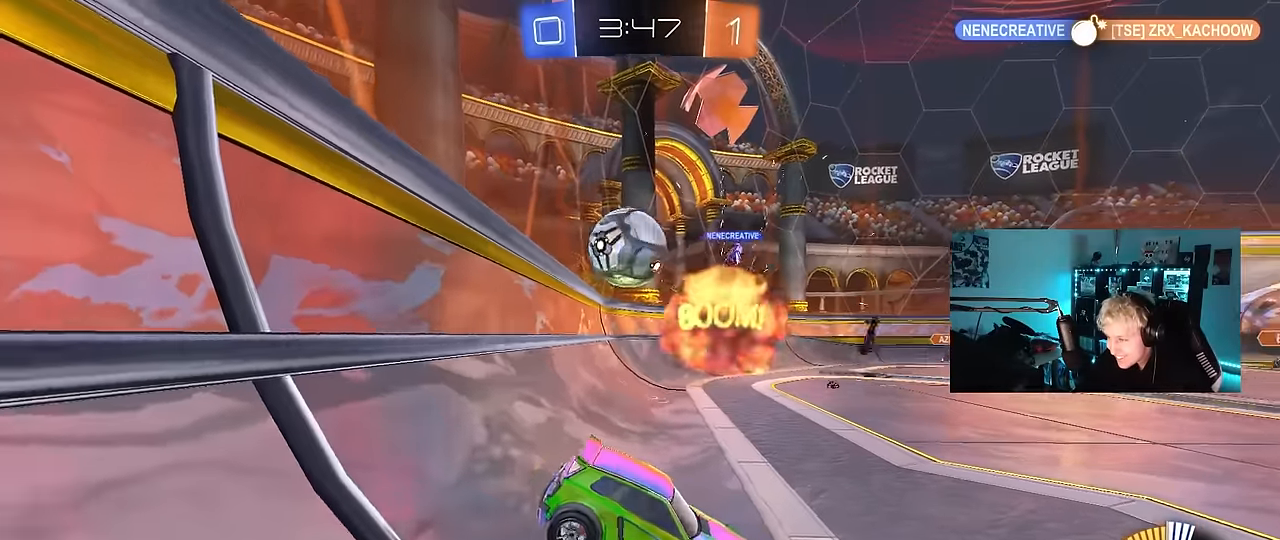
{"keys": ["d", "w"], "mouse": [], "mouse_move": "still", "events": [[83, "d", "up"], [133, "s", "up"], [217, "d", "down"], [217, "mouse_left", "down"], [217, "w", "down"], [417, "mouse_left", "up"]]}
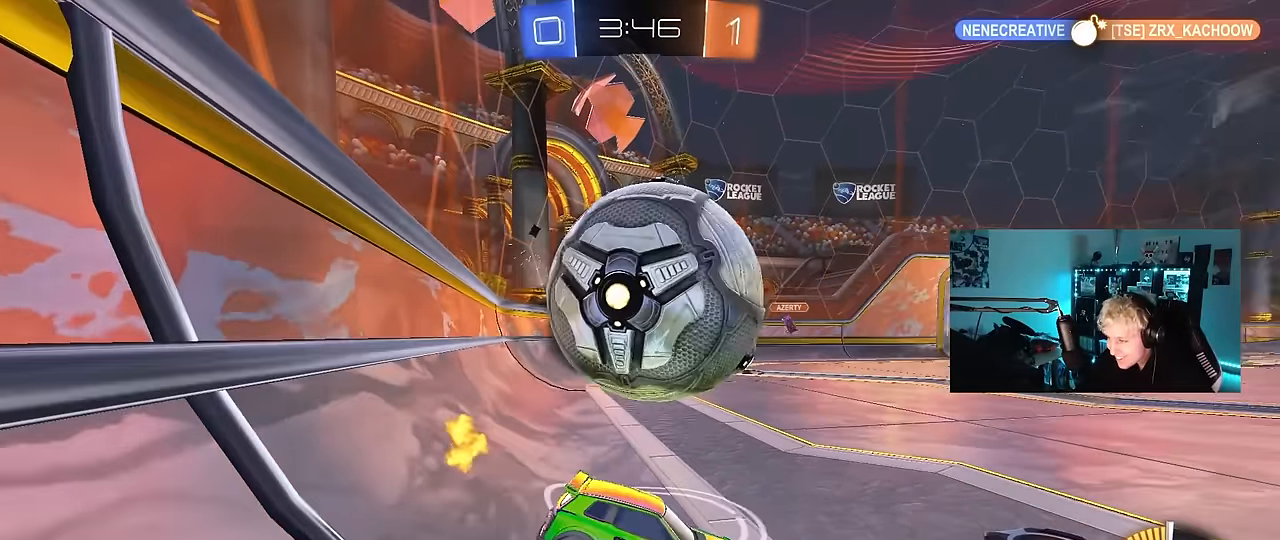
{"keys": ["d", "w"], "mouse": ["left"], "mouse_move": "still", "events": [[50, "mouse_left", "down"]]}
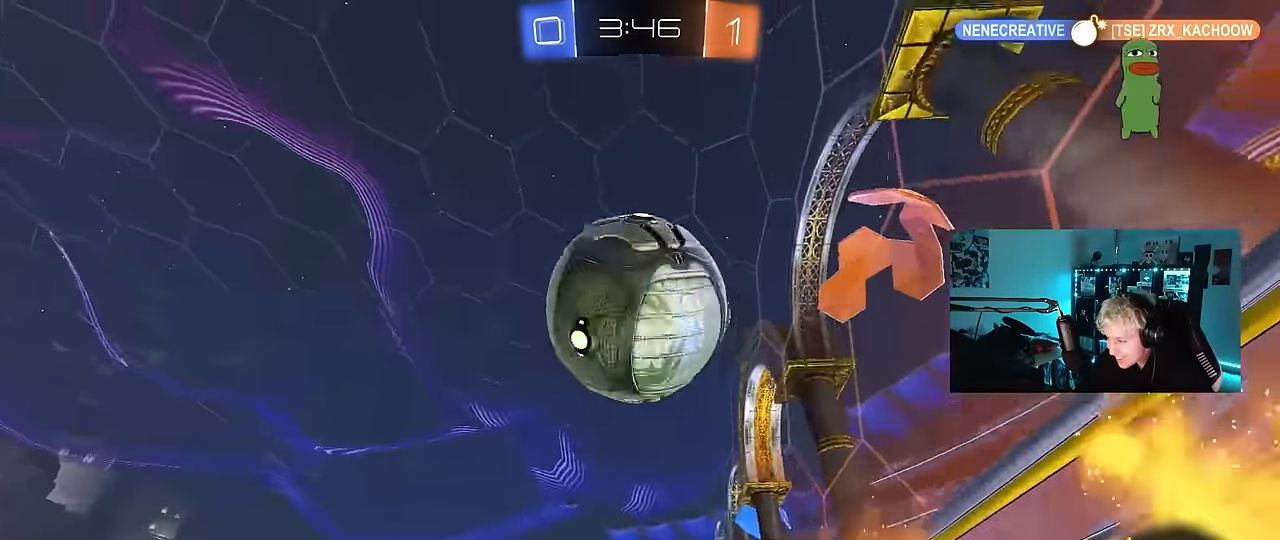
{"keys": ["a", "w"], "mouse": [], "mouse_move": "still", "events": [[17, "mouse_left", "up"], [117, "mouse_left", "down"], [250, "d", "up"], [300, "mouse_left", "up"], [350, "a", "down"], [350, "shift", "down"], [433, "shift", "up"]]}
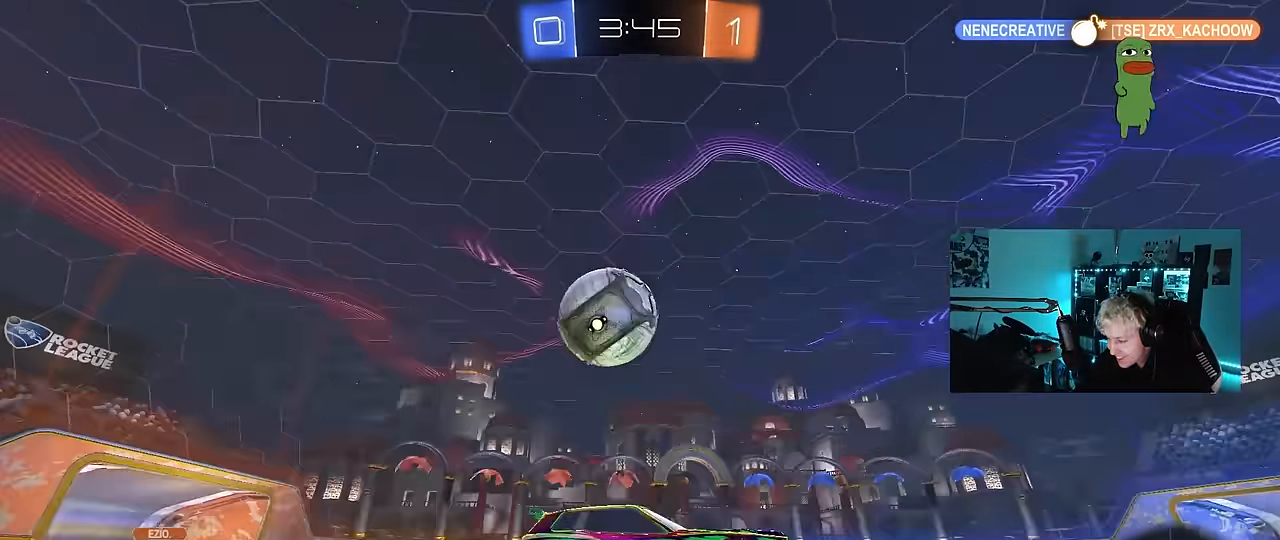
{"keys": ["d"], "mouse": [], "mouse_move": "still", "events": [[183, "mouse_left", "down"], [350, "mouse_left", "up"], [417, "a", "up"], [500, "d", "down"], [500, "w", "up"]]}
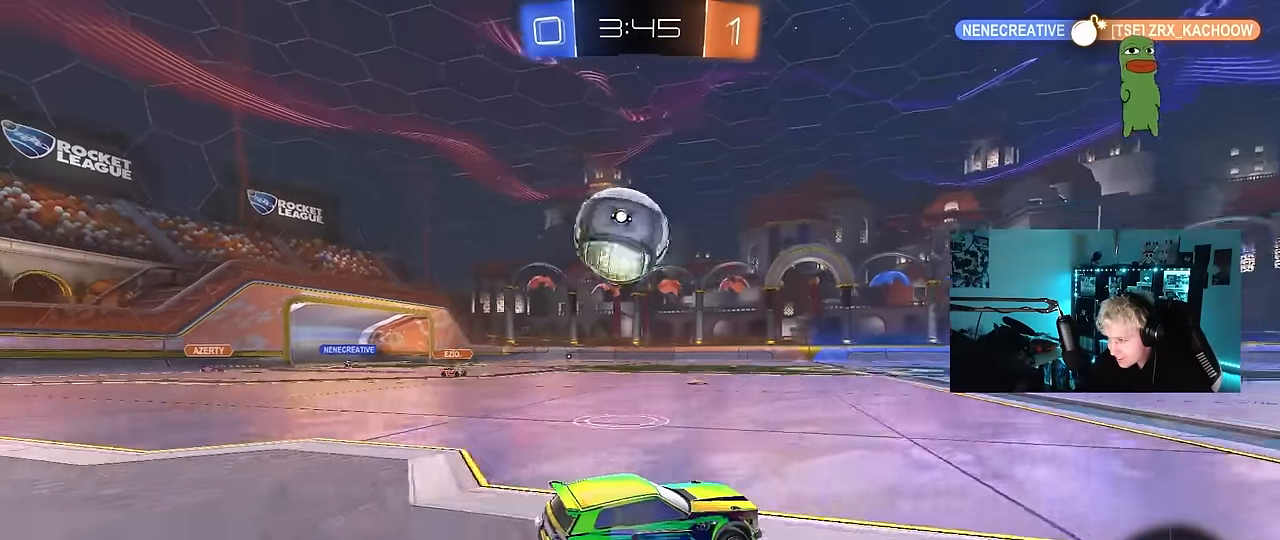
{"keys": ["a", "w"], "mouse": ["left"], "mouse_move": "still", "events": [[100, "a", "down"], [100, "d", "up"], [283, "w", "down"], [333, "mouse_left", "down"]]}
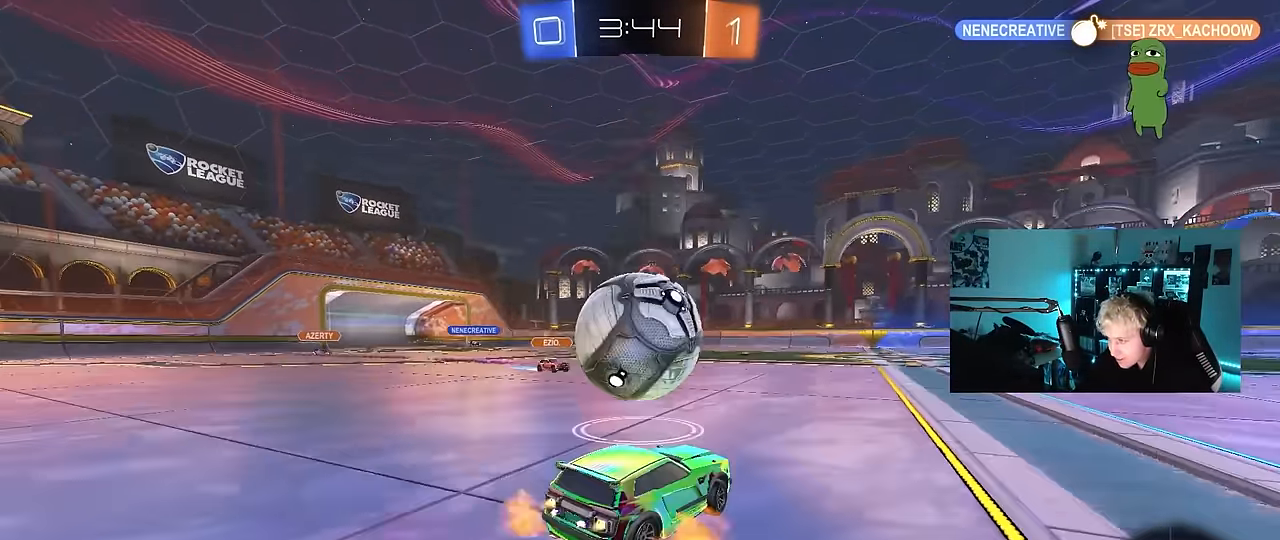
{"keys": ["a", "shift"], "mouse": ["left"], "mouse_move": "up-right", "events": [[17, "mouse_right", "down"], [67, "mouse_right", "up"], [67, "shift", "down"], [117, "mouse_right", "down"], [167, "s", "down"], [167, "w", "up"], [350, "mouse_right", "up"], [483, "s", "up"]]}
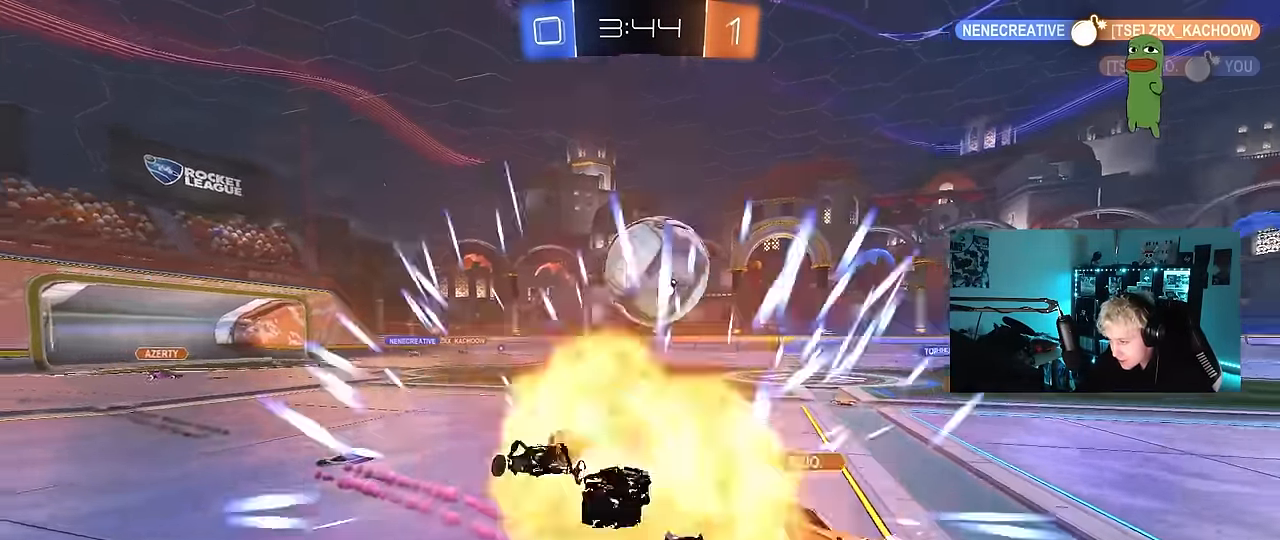
{"keys": [], "mouse": [], "mouse_move": "up-right", "events": [[83, "s", "down"], [317, "mouse_left", "up"], [367, "shift", "up"], [417, "a", "up"], [467, "s", "up"]]}
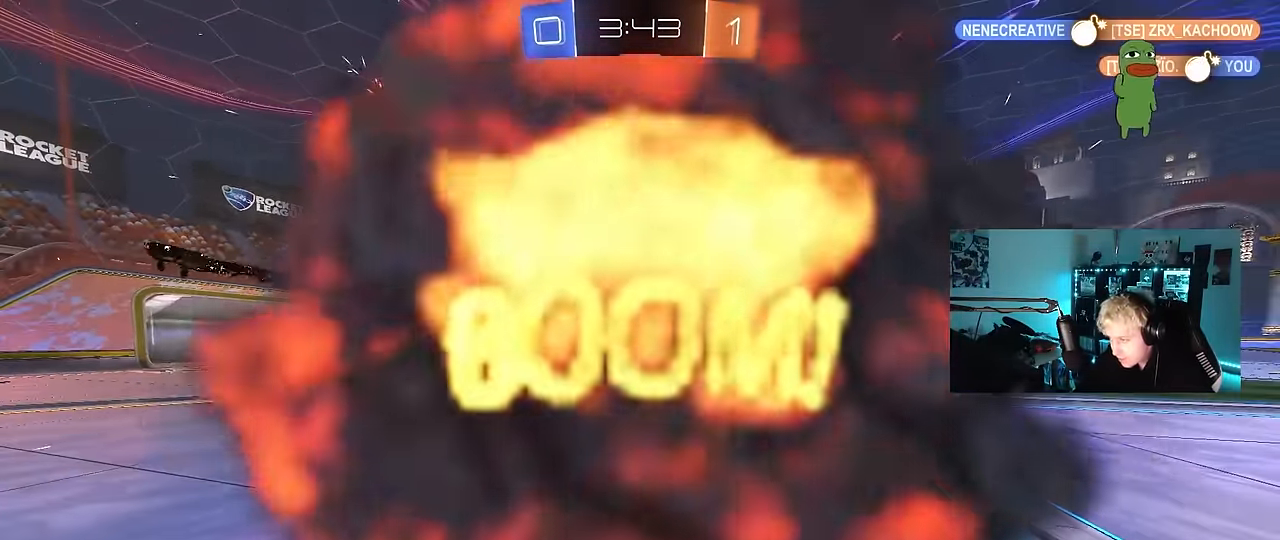
{"keys": ["tab"], "mouse": [], "mouse_move": "still", "events": [[150, "tab", "down"]]}
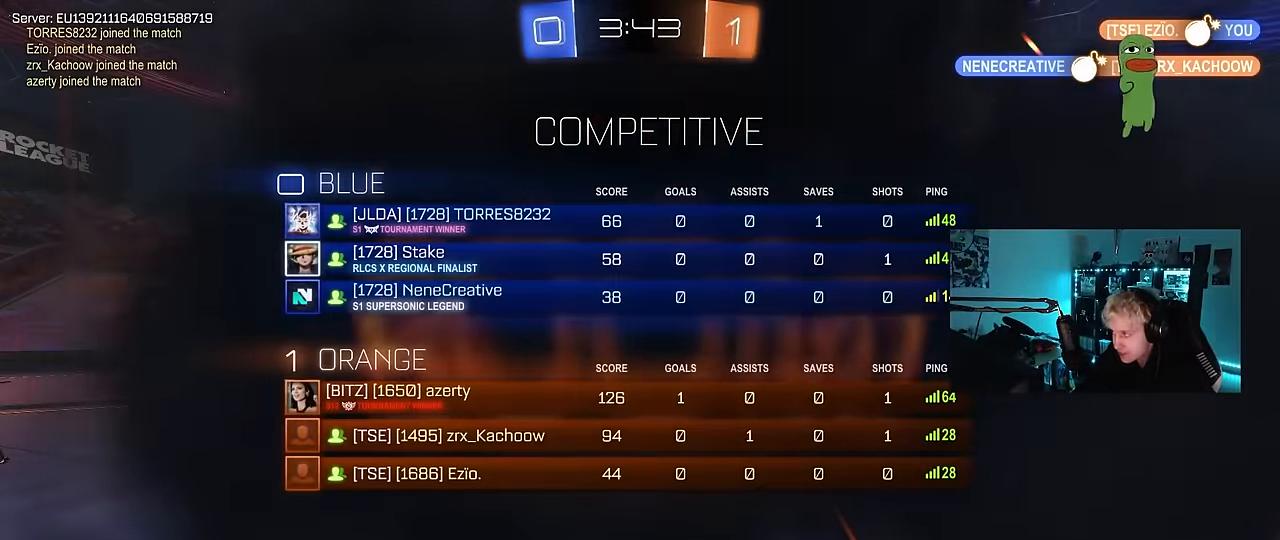
{"keys": [], "mouse": [], "mouse_move": "still", "events": [[117, "tab", "up"]]}
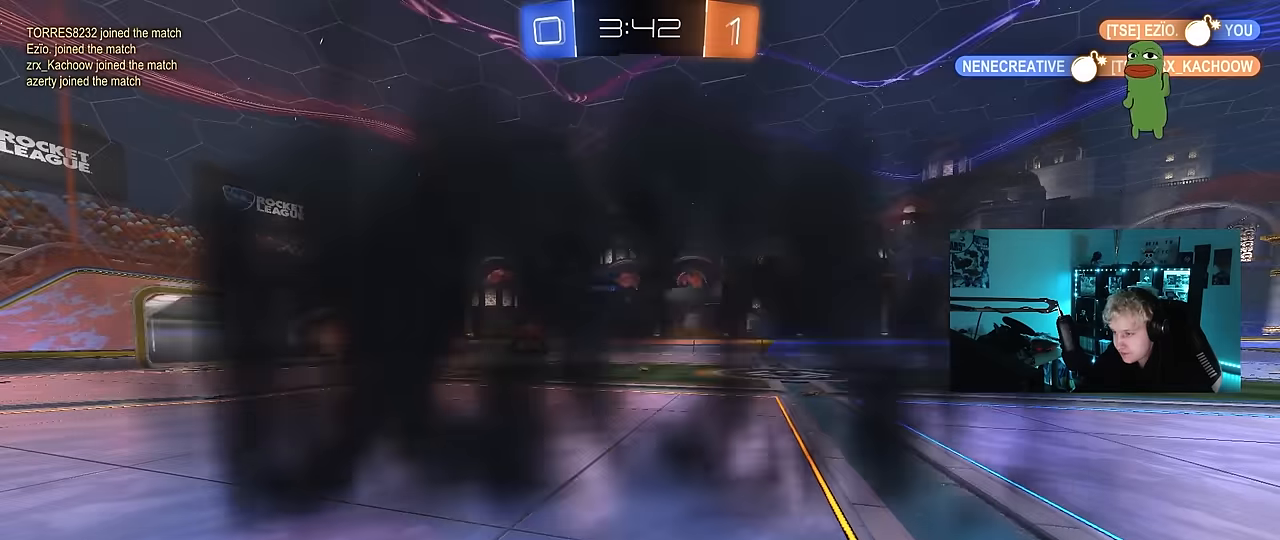
{"keys": [], "mouse": [], "mouse_move": "still", "events": []}
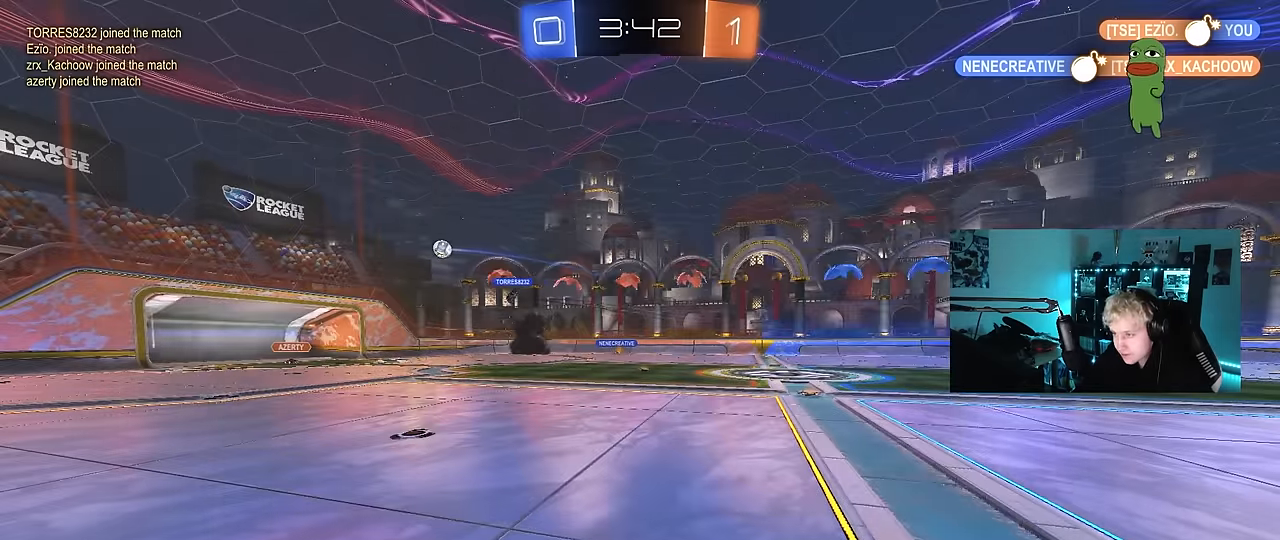
{"keys": [], "mouse": [], "mouse_move": "still", "events": []}
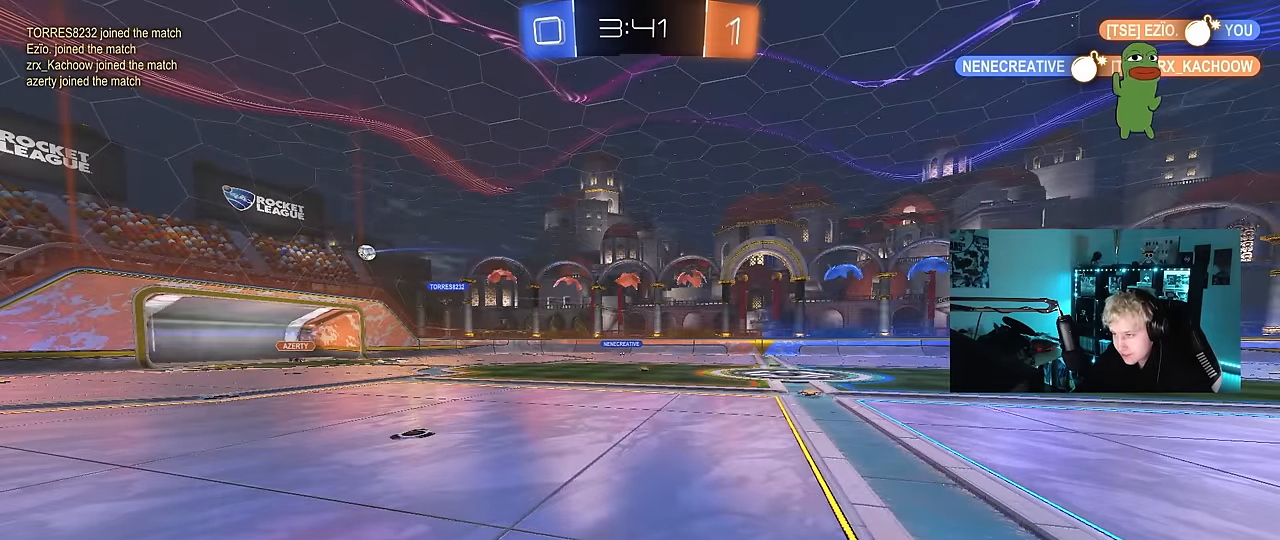
{"keys": [], "mouse": [], "mouse_move": "still", "events": []}
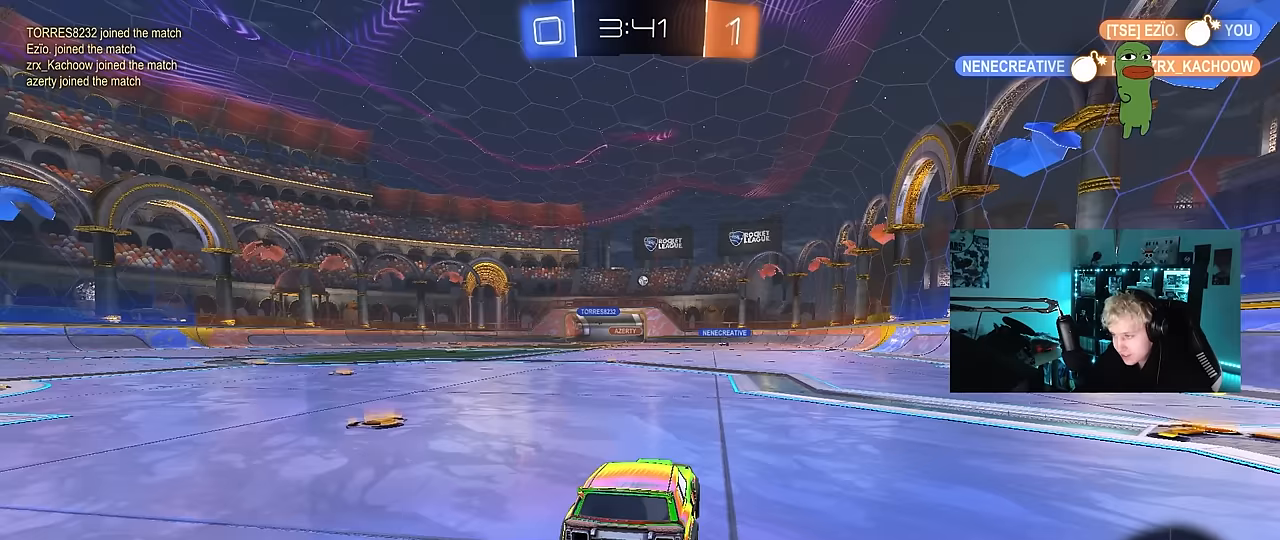
{"keys": ["d", "w"], "mouse": [], "mouse_move": "still", "events": [[134, "w", "down"], [317, "d", "down"]]}
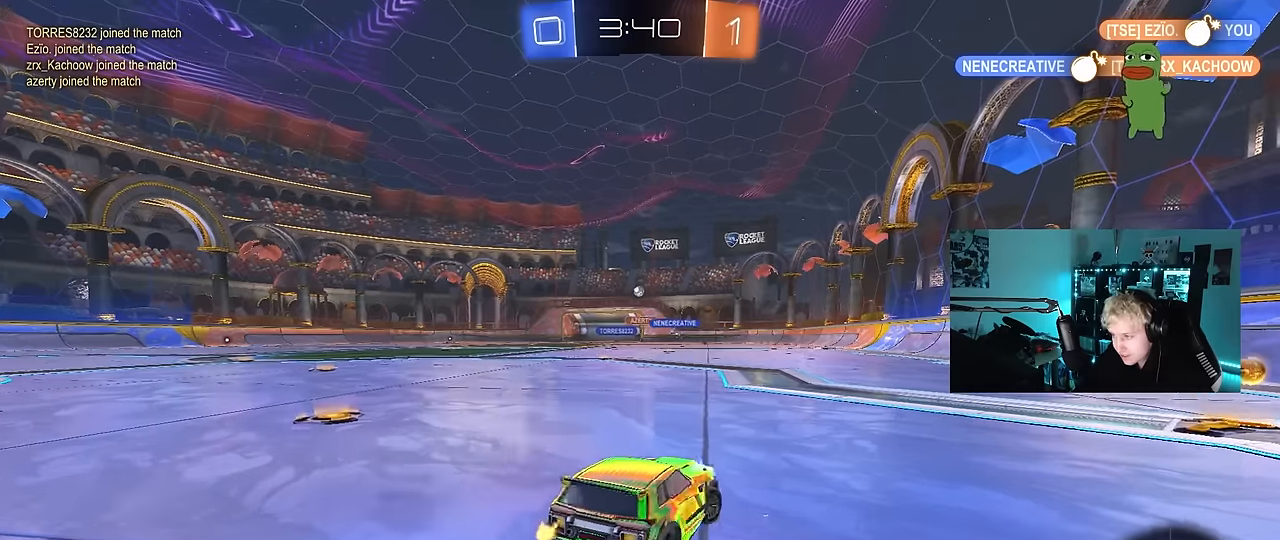
{"keys": ["w"], "mouse": ["left"], "mouse_move": "still", "events": [[184, "mouse_left", "down"], [434, "d", "up"]]}
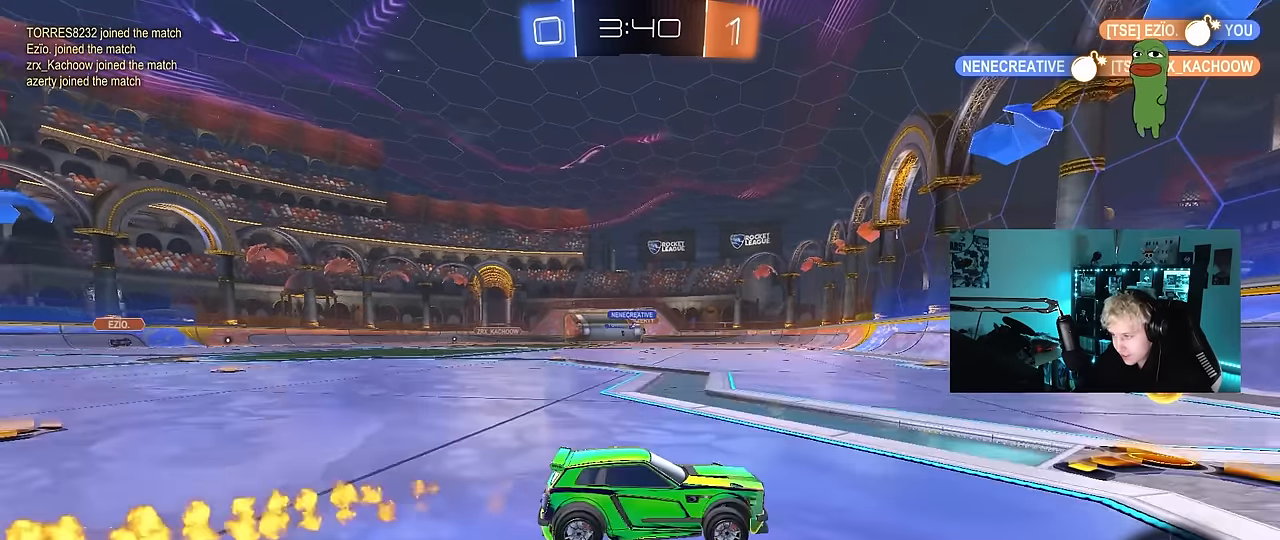
{"keys": ["a", "w"], "mouse": ["left"], "mouse_move": "still", "events": [[17, "a", "down"], [17, "mouse_left", "up"], [17, "shift", "down"], [117, "shift", "up"], [350, "mouse_left", "down"]]}
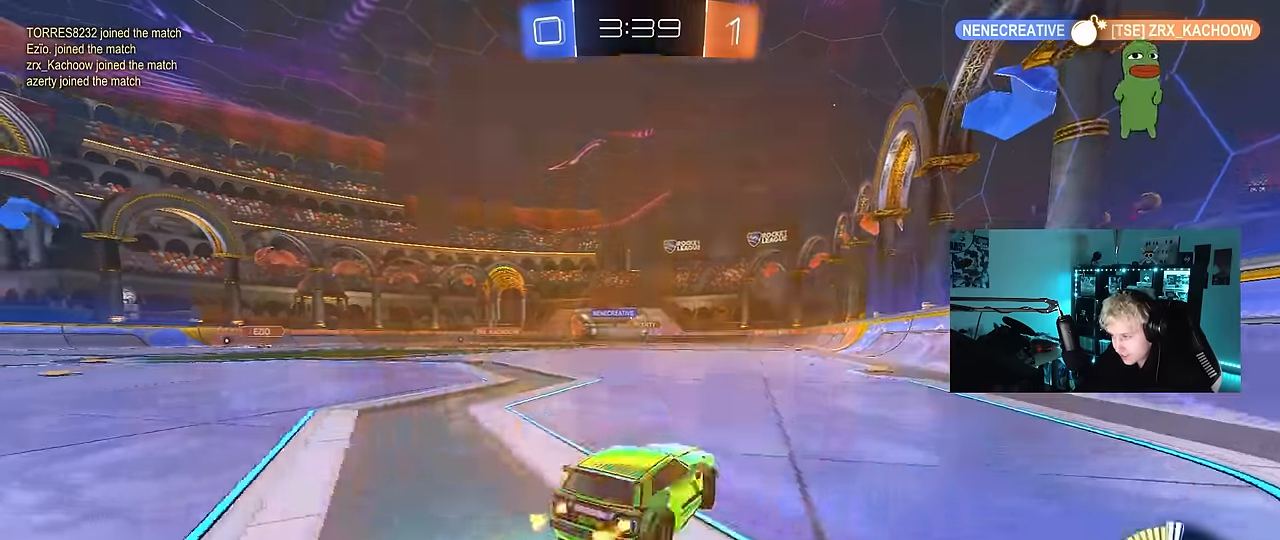
{"keys": ["a", "s", "shift"], "mouse": ["left"], "mouse_move": "still", "events": [[83, "a", "up"], [133, "mouse_right", "down"], [183, "a", "down"], [183, "mouse_right", "up"], [183, "shift", "down"], [216, "mouse_right", "down"], [266, "s", "down"], [266, "w", "up"], [466, "mouse_right", "up"]]}
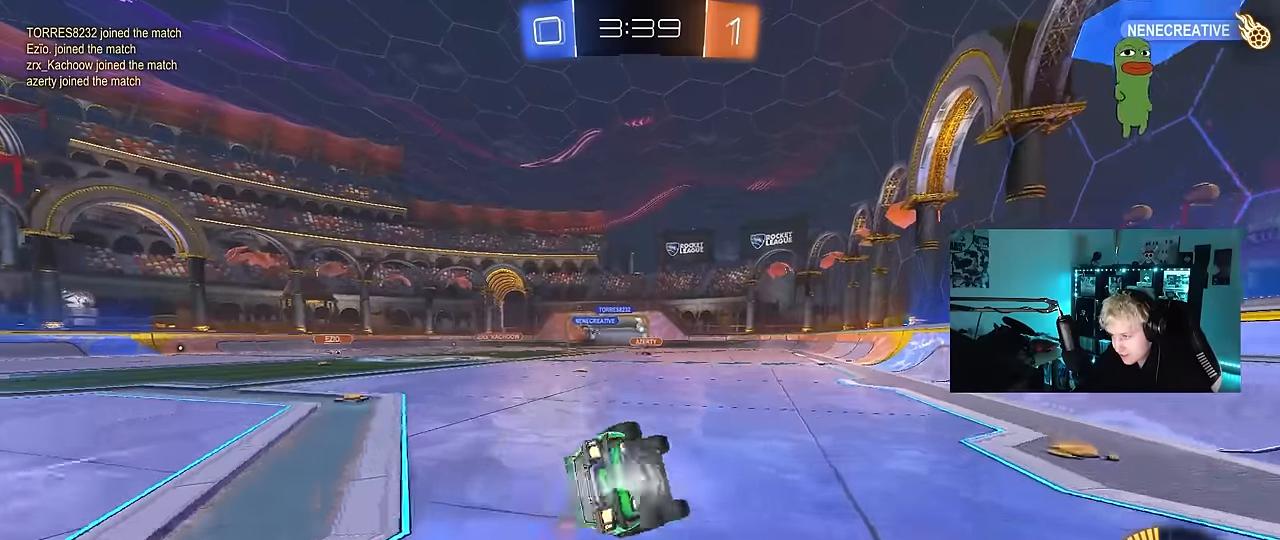
{"keys": ["a", "s", "shift"], "mouse": [], "mouse_move": "still", "events": [[150, "mouse_left", "up"], [150, "s", "up"], [233, "s", "down"]]}
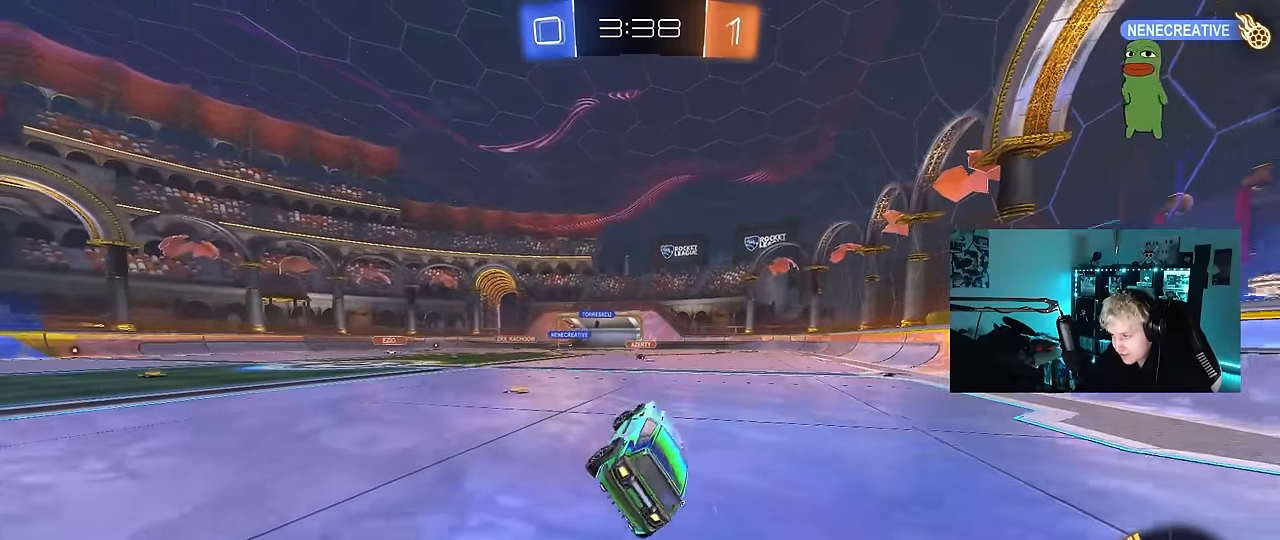
{"keys": ["d", "s"], "mouse": [], "mouse_move": "still", "events": [[16, "shift", "up"], [66, "a", "up"], [66, "s", "up"], [300, "d", "down"], [350, "s", "down"]]}
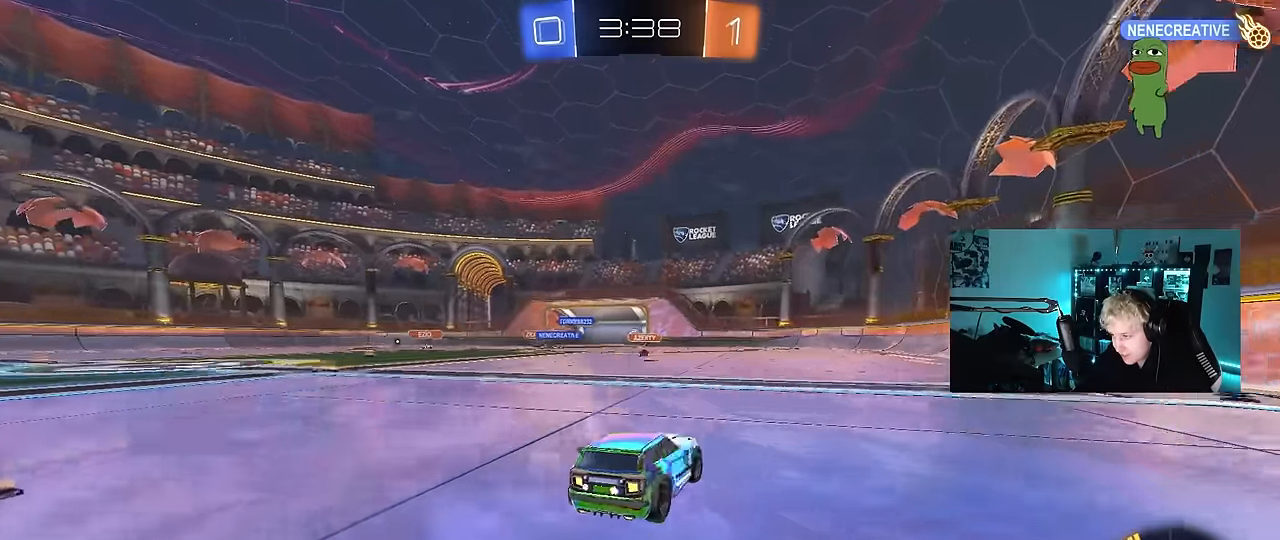
{"keys": ["w"], "mouse": [], "mouse_move": "still", "events": [[83, "s", "up"], [133, "d", "up"], [233, "w", "down"]]}
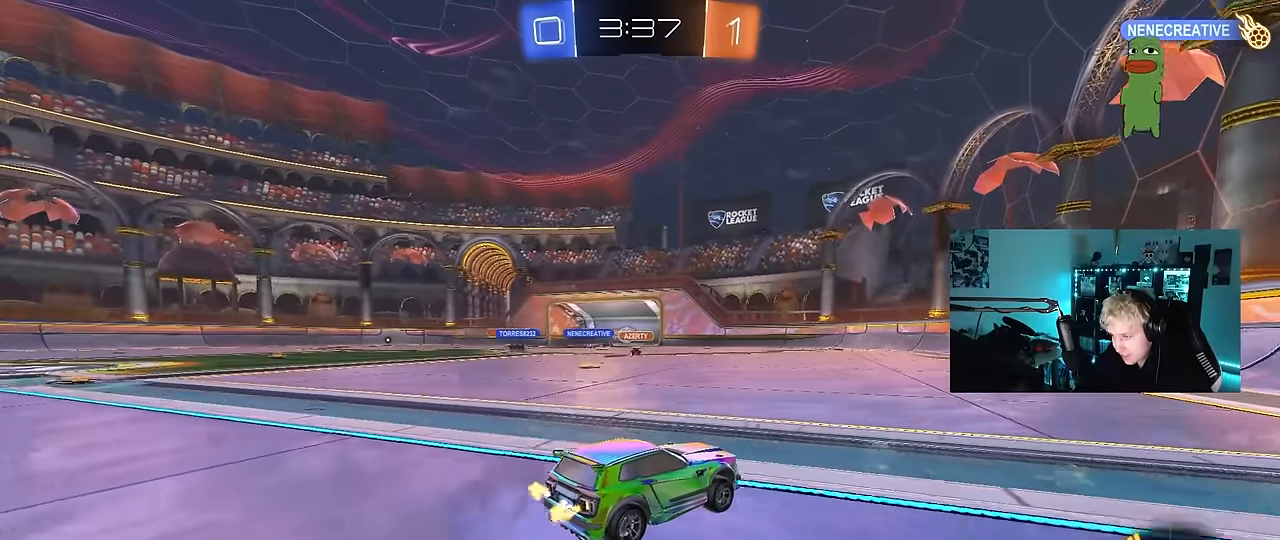
{"keys": ["d", "w"], "mouse": [], "mouse_move": "still", "events": [[50, "a", "down"], [383, "a", "up"], [383, "d", "down"]]}
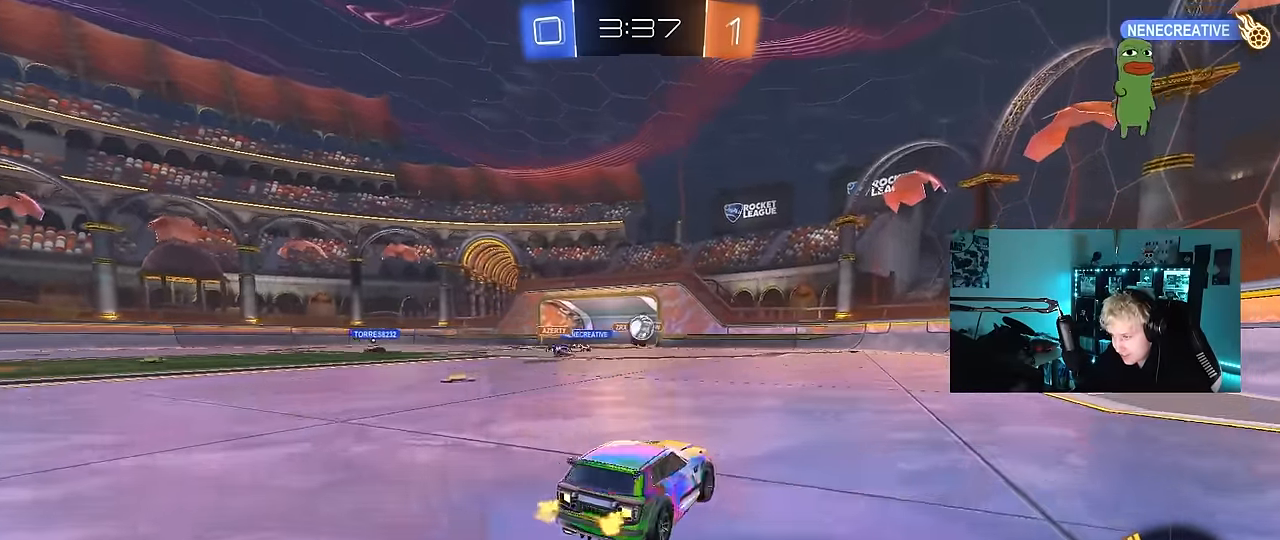
{"keys": ["w"], "mouse": [], "mouse_move": "still", "events": [[66, "d", "up"], [216, "mouse_left", "down"], [400, "mouse_left", "up"]]}
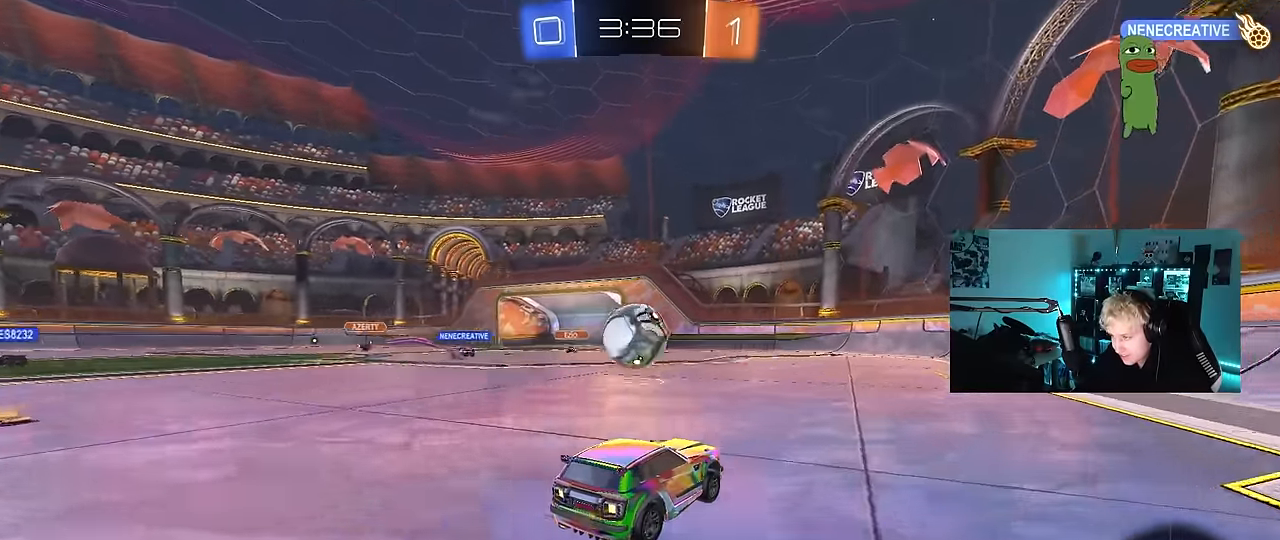
{"keys": ["a", "s"], "mouse": ["right"], "mouse_move": "down-left", "events": [[83, "a", "down"], [183, "s", "down"], [183, "w", "up"], [467, "mouse_right", "down"]]}
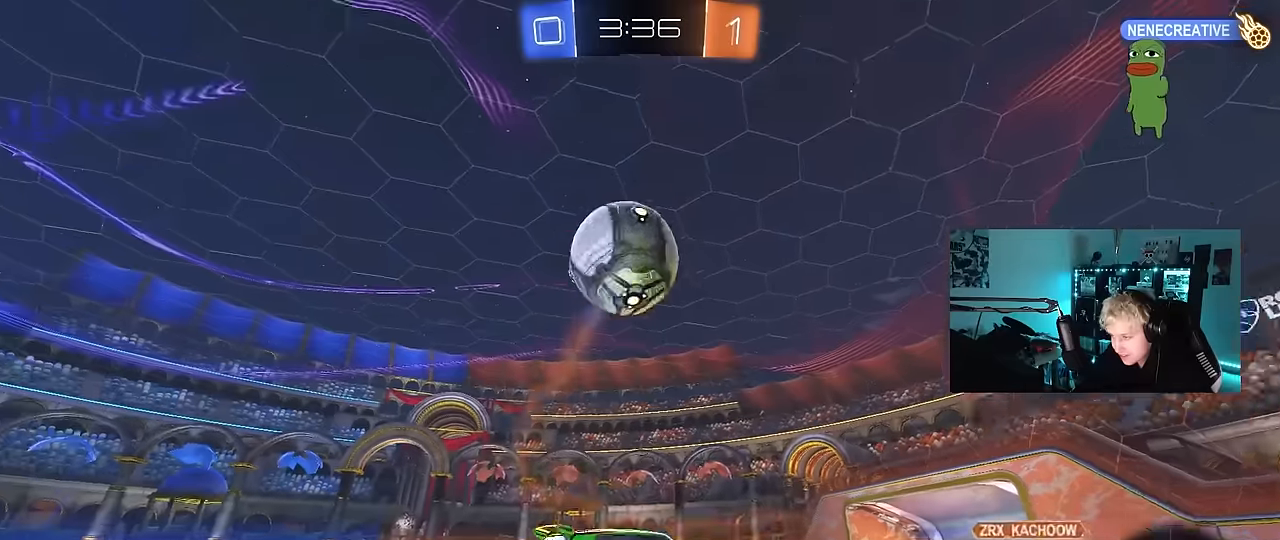
{"keys": ["a", "shift"], "mouse": ["left"], "mouse_move": "still", "events": [[50, "shift", "down"], [150, "mouse_left", "down"], [200, "a", "up"], [200, "mouse_right", "up"], [200, "s", "up"], [200, "shift", "up"], [233, "mouse_right", "down"], [233, "s", "down"], [283, "a", "down"], [333, "shift", "down"], [383, "s", "up"], [433, "mouse_right", "up"]]}
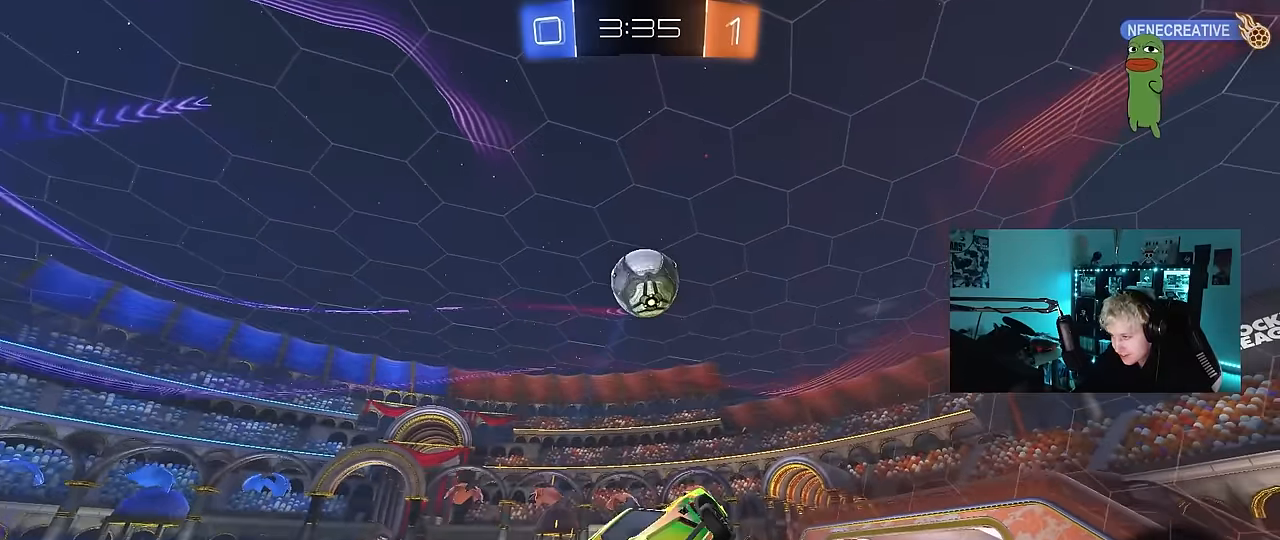
{"keys": ["a", "shift", "w"], "mouse": ["left"], "mouse_move": "still", "events": [[117, "w", "down"], [167, "w", "up"], [450, "w", "down"]]}
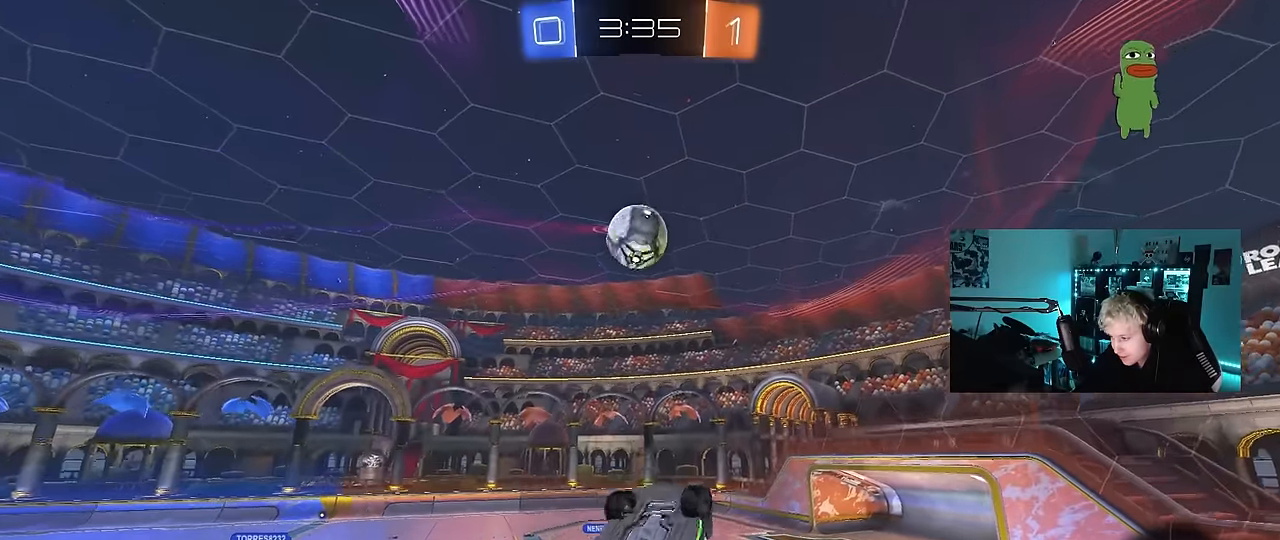
{"keys": ["w"], "mouse": [], "mouse_move": "still", "events": [[83, "w", "up"], [183, "mouse_left", "up"], [317, "a", "up"], [317, "d", "down"], [317, "mouse_left", "down"], [317, "shift", "up"], [450, "w", "down"], [500, "d", "up"], [500, "mouse_left", "up"]]}
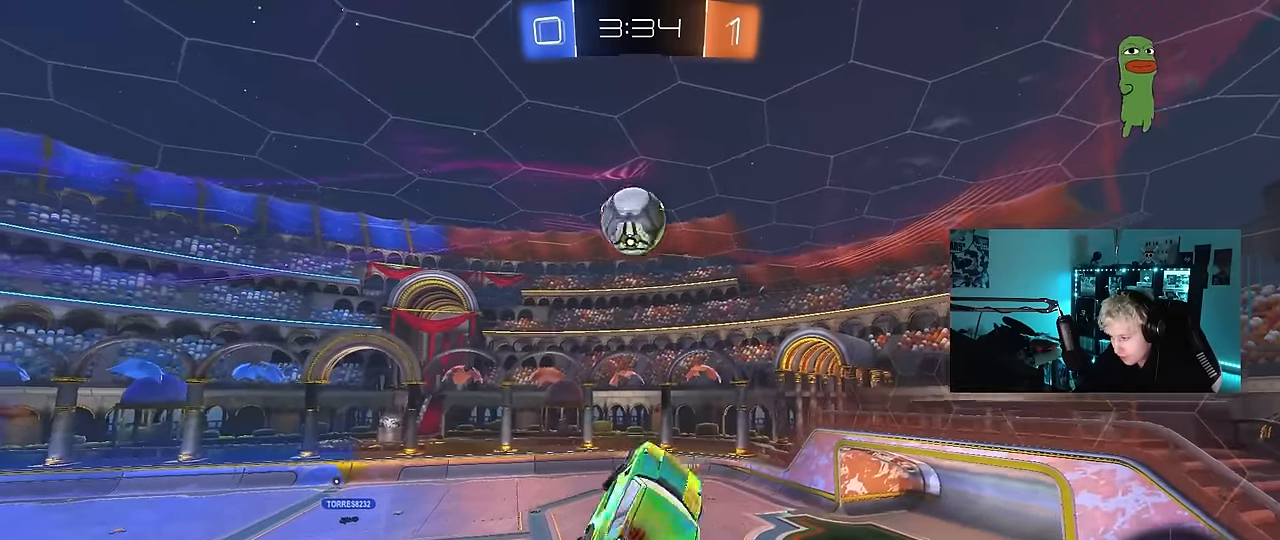
{"keys": [], "mouse": ["left"], "mouse_move": "still", "events": [[100, "a", "down"], [100, "w", "up"], [150, "mouse_left", "down"], [233, "a", "up"], [283, "space", "down"], [333, "mouse_left", "up"], [383, "d", "down"], [483, "d", "up"], [483, "mouse_left", "down"], [483, "space", "up"]]}